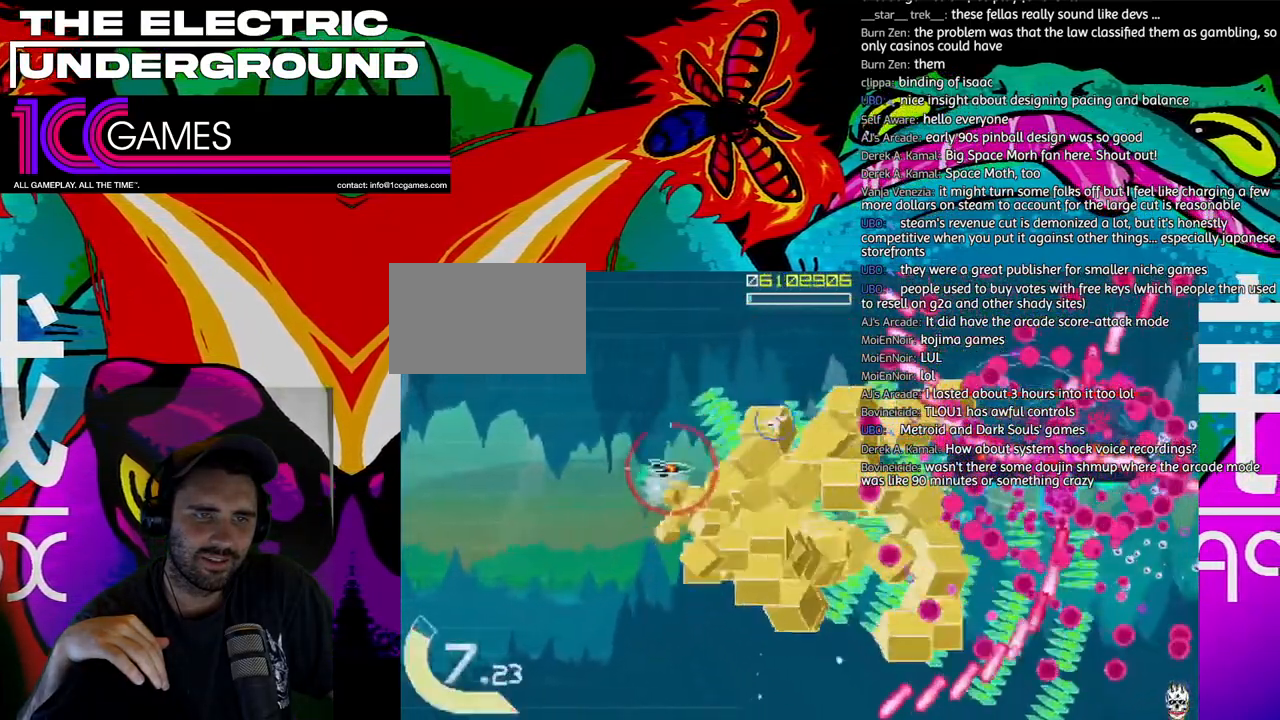
Gameplay with a controller (arcade stick); each line is a JSON object with the inputs held at the frame after it (dt_ms = milliseconds from this image to that frame). "events" lists button and stick changes between this image and that frame as [ms after this image, input, new state], when the widget could be followed in between. Not read: L3 R3.
{"dt_ms": 1000, "buttons": ["SQUARE", "TRIANGLE"], "left_stick": "left"}
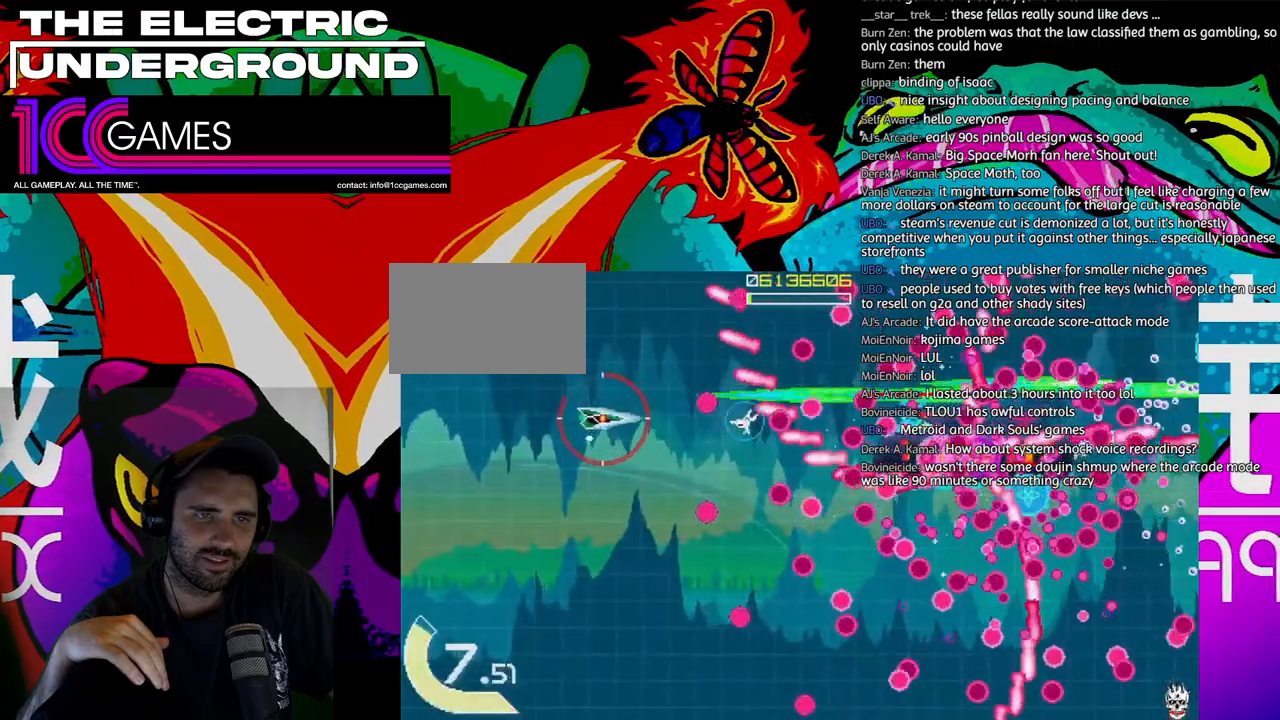
{"dt_ms": 500, "buttons": ["SQUARE", "TRIANGLE"], "left_stick": "left", "events": [[150, "left_stick", "down-left"], [250, "left_stick", "left"]]}
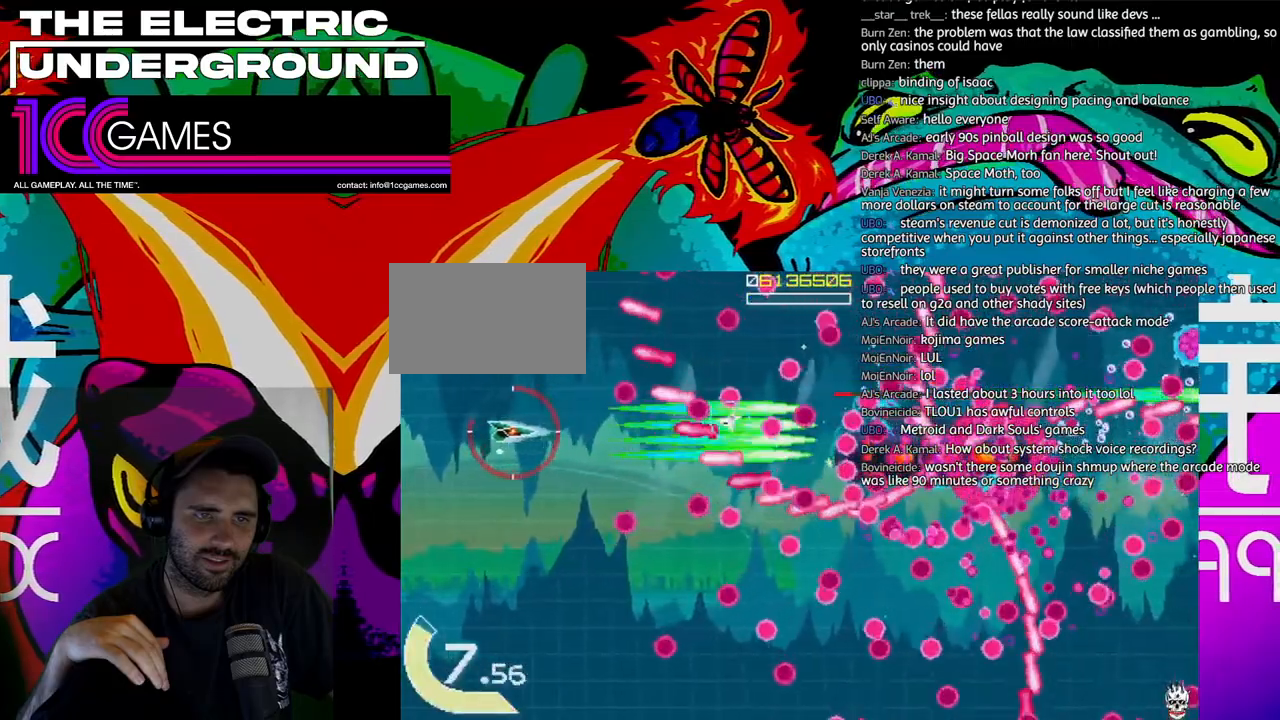
{"dt_ms": 500, "buttons": ["SQUARE", "TRIANGLE"], "left_stick": "left"}
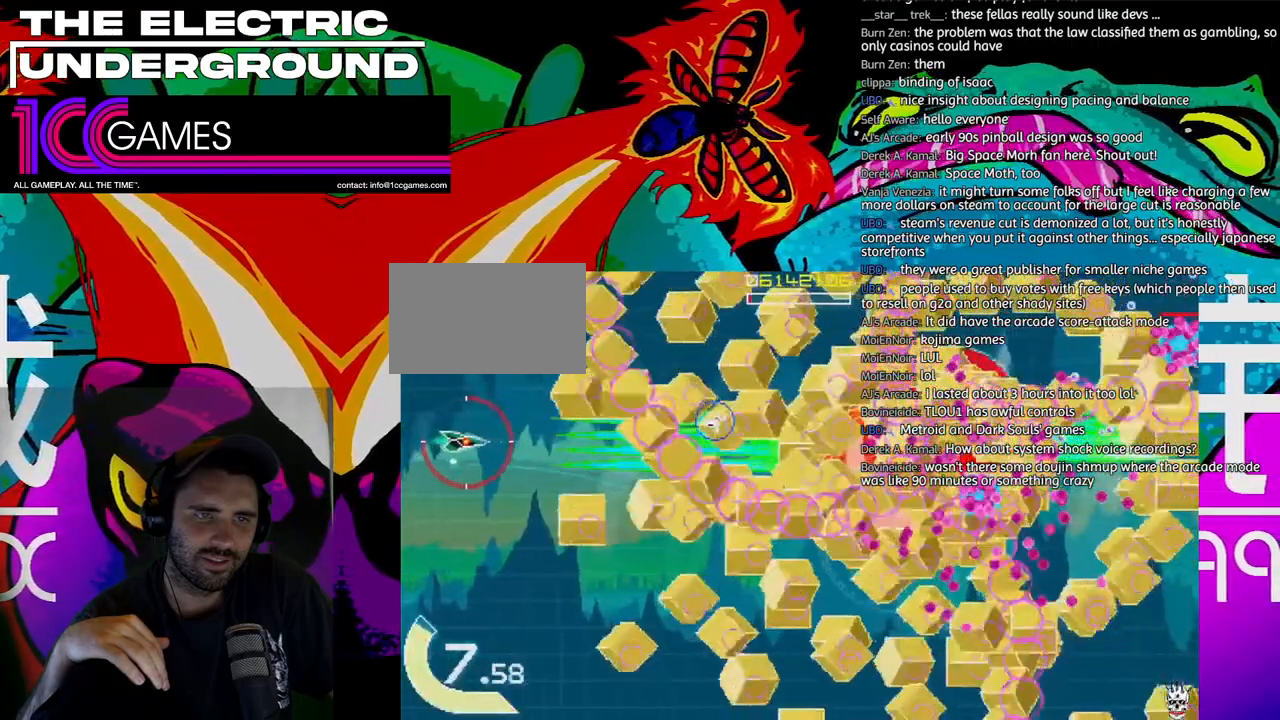
{"dt_ms": 500, "buttons": ["TRIANGLE"], "left_stick": "right", "events": [[83, "left_stick", "right"], [283, "SQUARE", "up"]]}
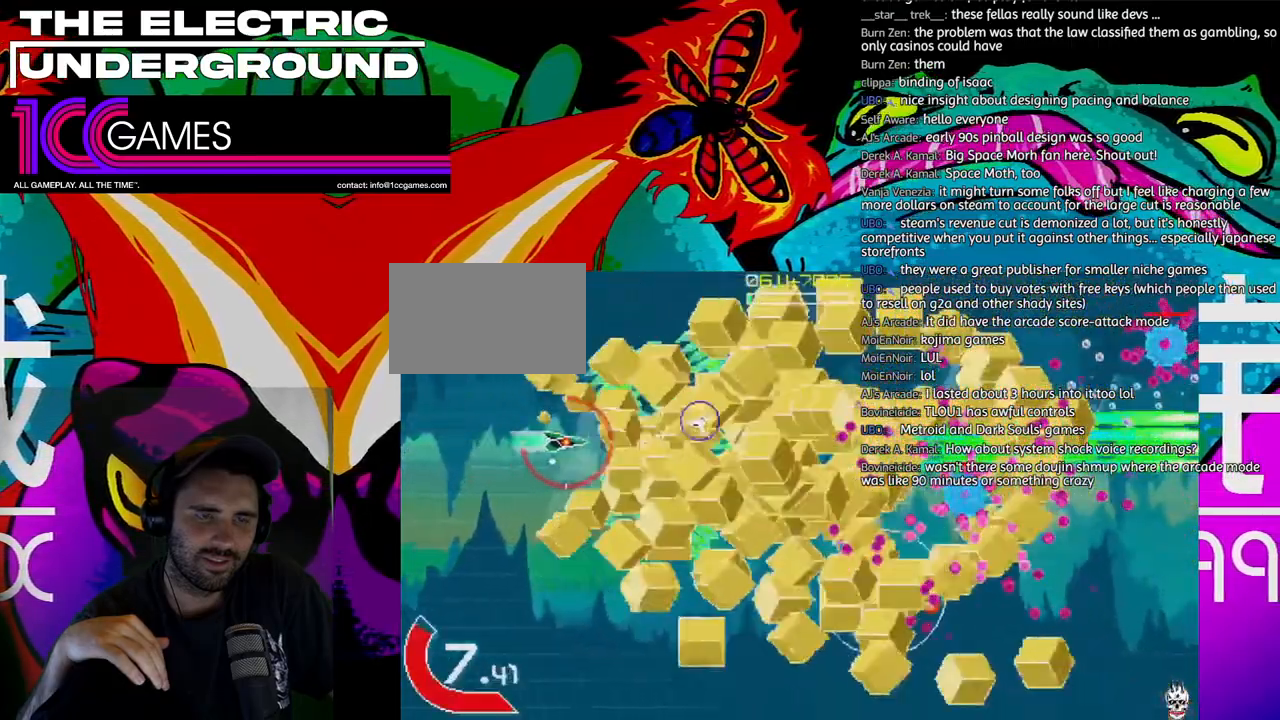
{"dt_ms": 500, "buttons": ["SQUARE", "TRIANGLE"], "left_stick": "up", "events": [[417, "left_stick", "up"], [450, "SQUARE", "down"]]}
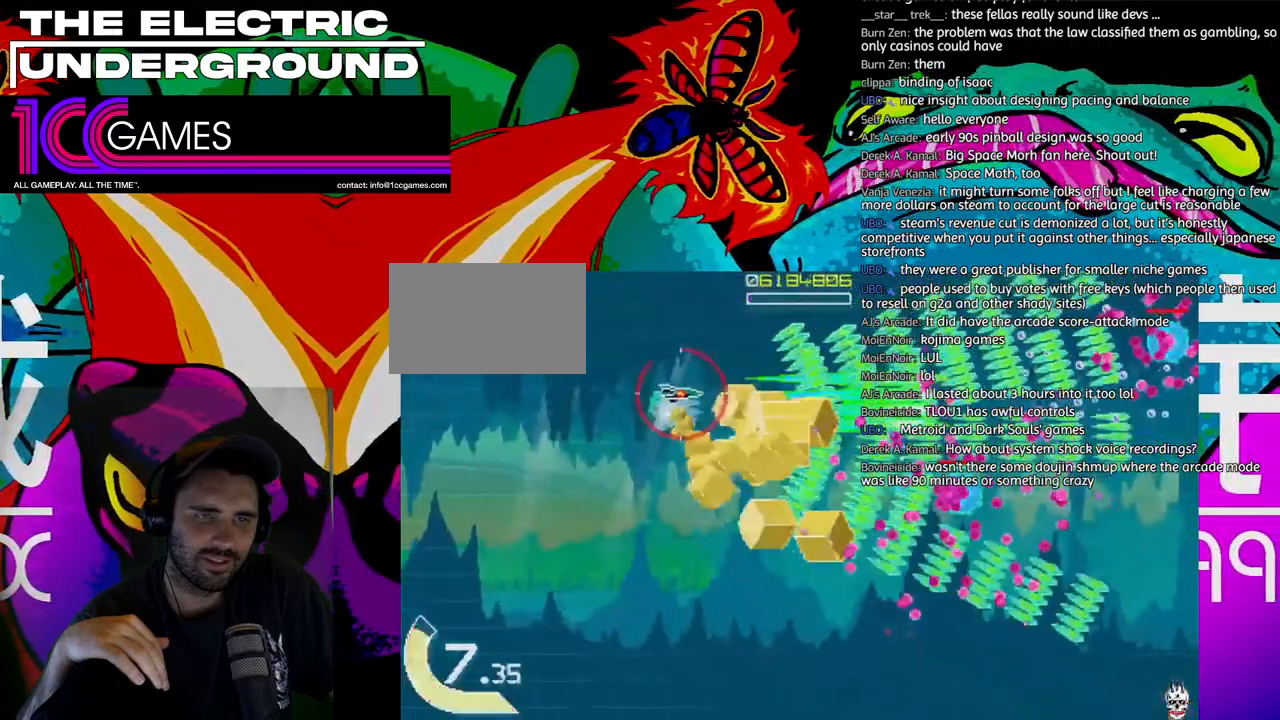
{"dt_ms": 1000, "buttons": ["SQUARE", "TRIANGLE"], "left_stick": "down-left"}
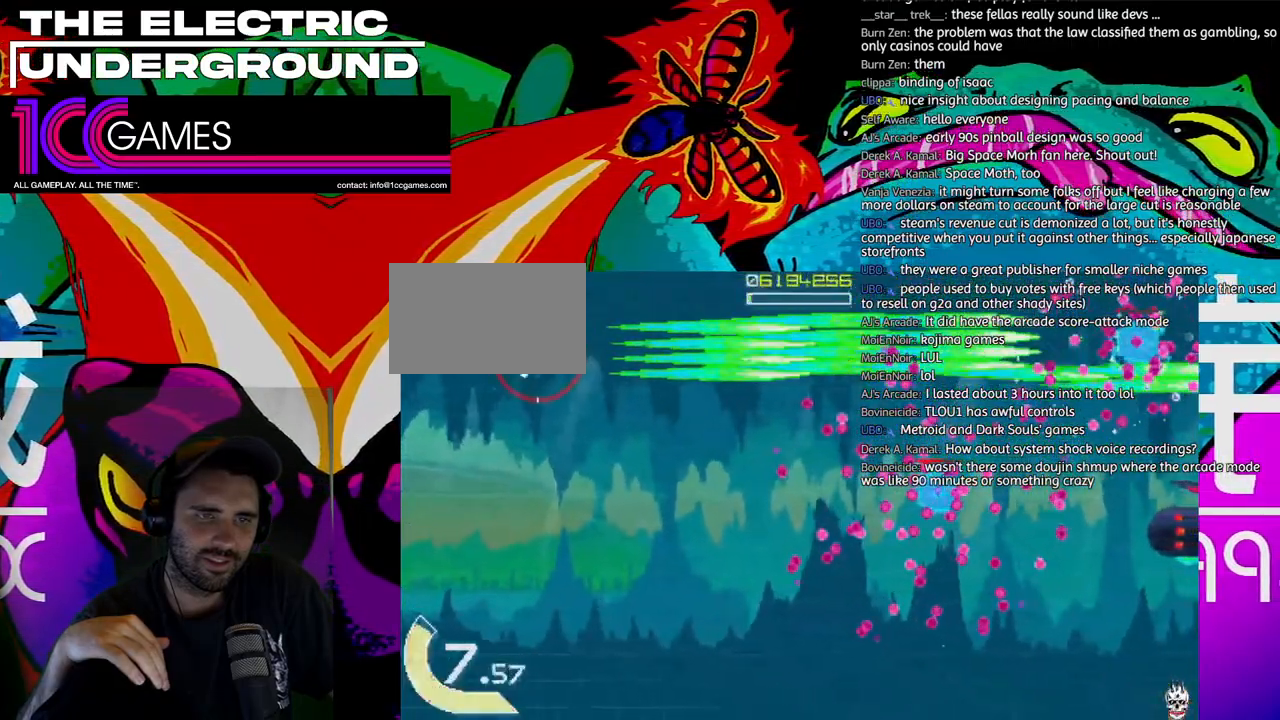
{"dt_ms": 500, "buttons": ["TRIANGLE"], "left_stick": "down", "events": [[50, "left_stick", "left"], [150, "left_stick", "down"], [383, "SQUARE", "up"]]}
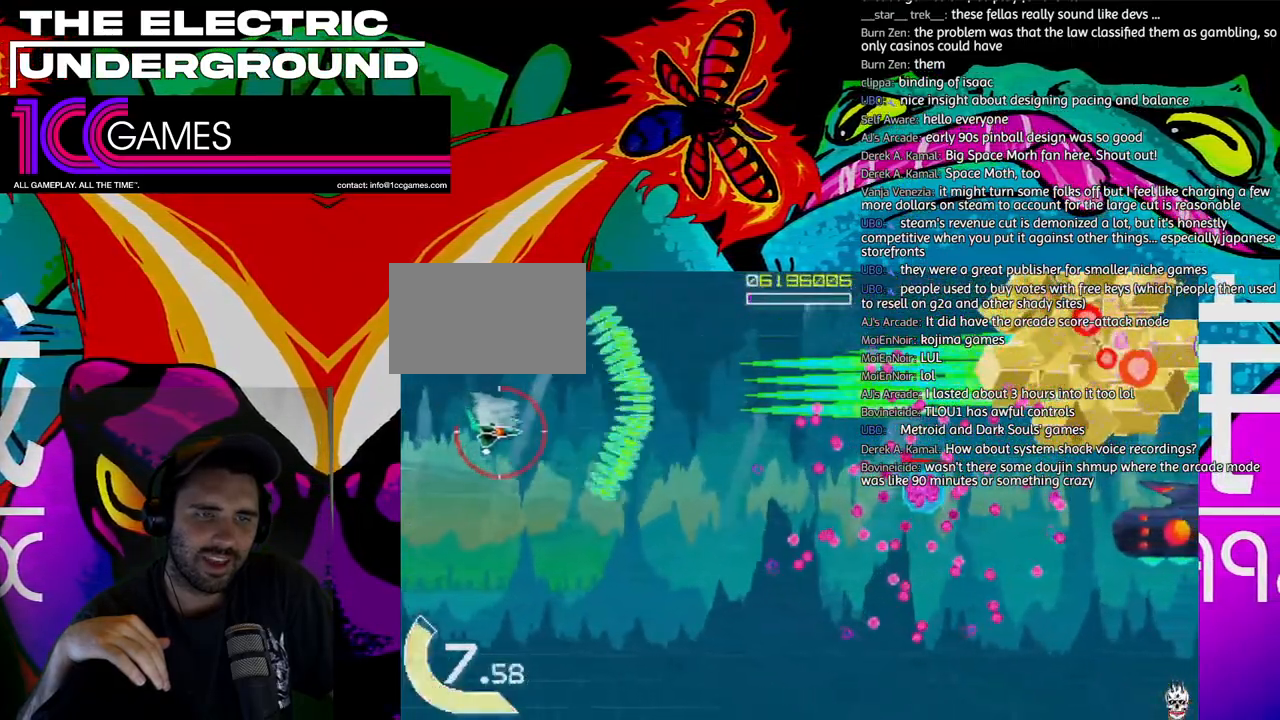
{"dt_ms": 500, "buttons": ["TRIANGLE"], "left_stick": "down-right", "events": [[150, "left_stick", "center"], [217, "left_stick", "right"], [317, "left_stick", "center"], [450, "left_stick", "down-right"]]}
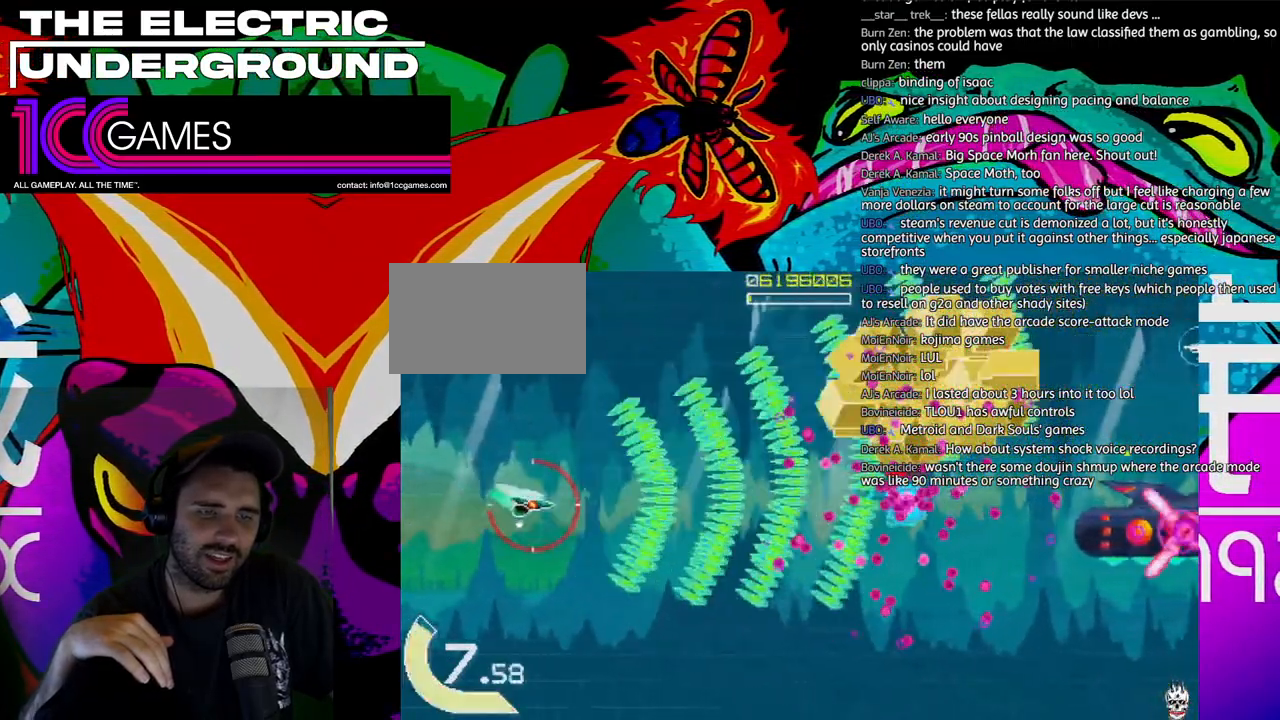
{"dt_ms": 1000, "buttons": ["SQUARE", "TRIANGLE"], "left_stick": "center"}
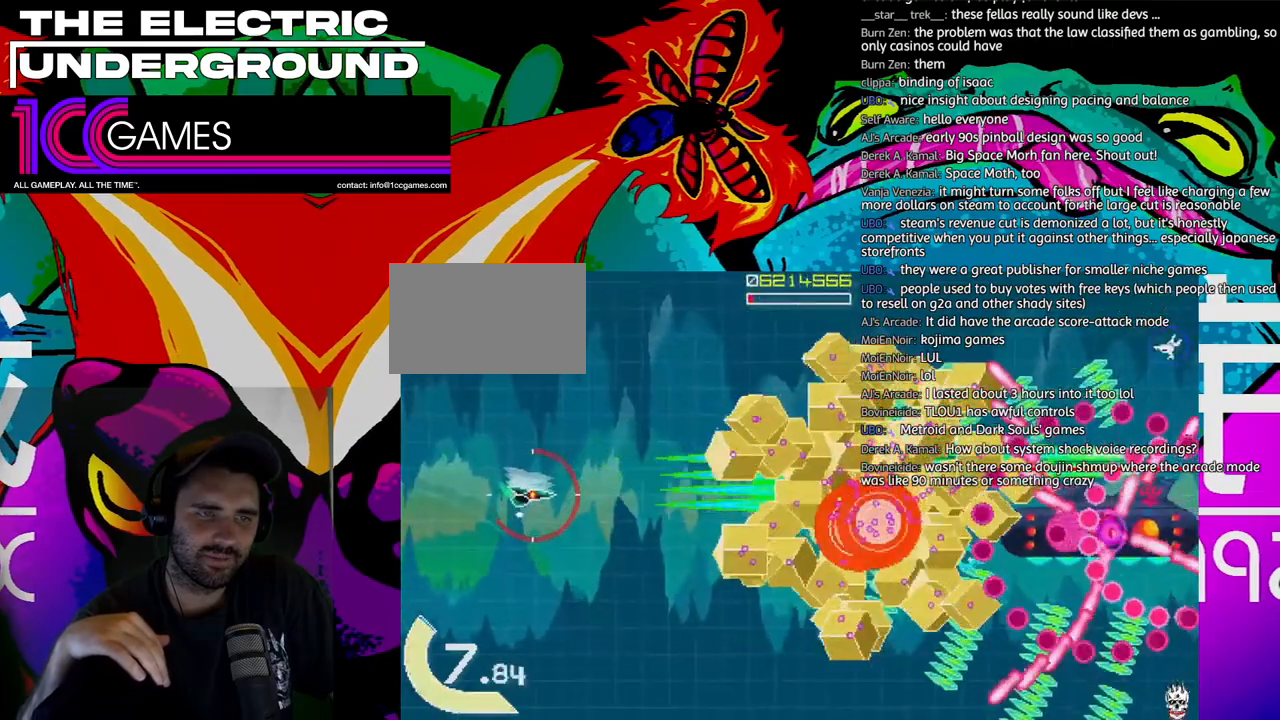
{"dt_ms": 500, "buttons": ["SQUARE", "TRIANGLE"], "left_stick": "center"}
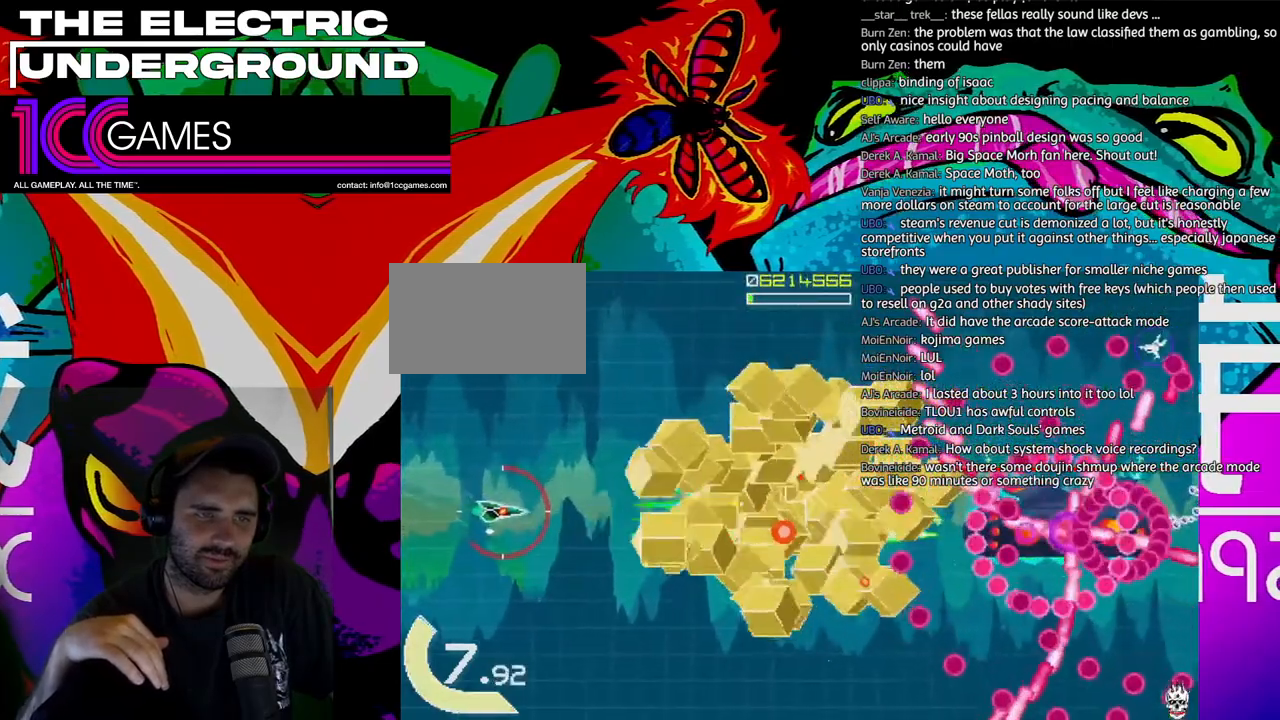
{"dt_ms": 500, "buttons": ["SQUARE", "TRIANGLE"], "left_stick": "center", "events": [[183, "left_stick", "right"], [250, "left_stick", "center"]]}
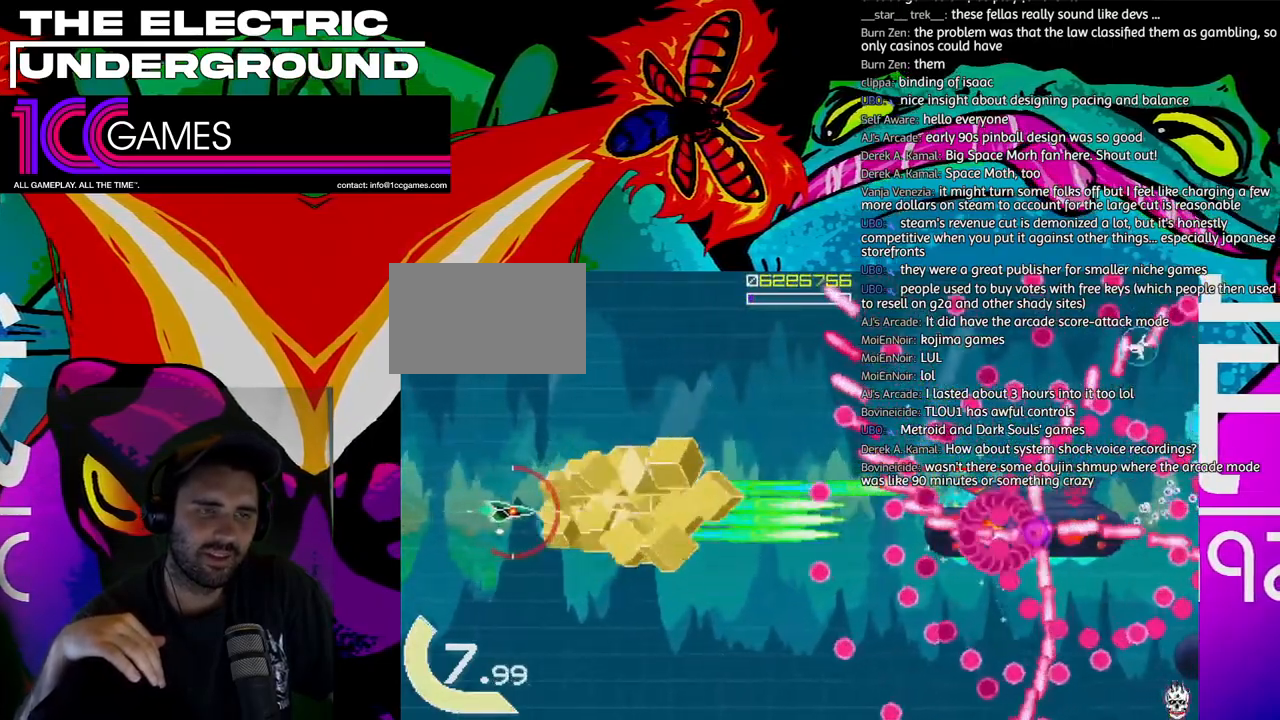
{"dt_ms": 500, "buttons": ["SQUARE", "TRIANGLE"], "left_stick": "center", "events": []}
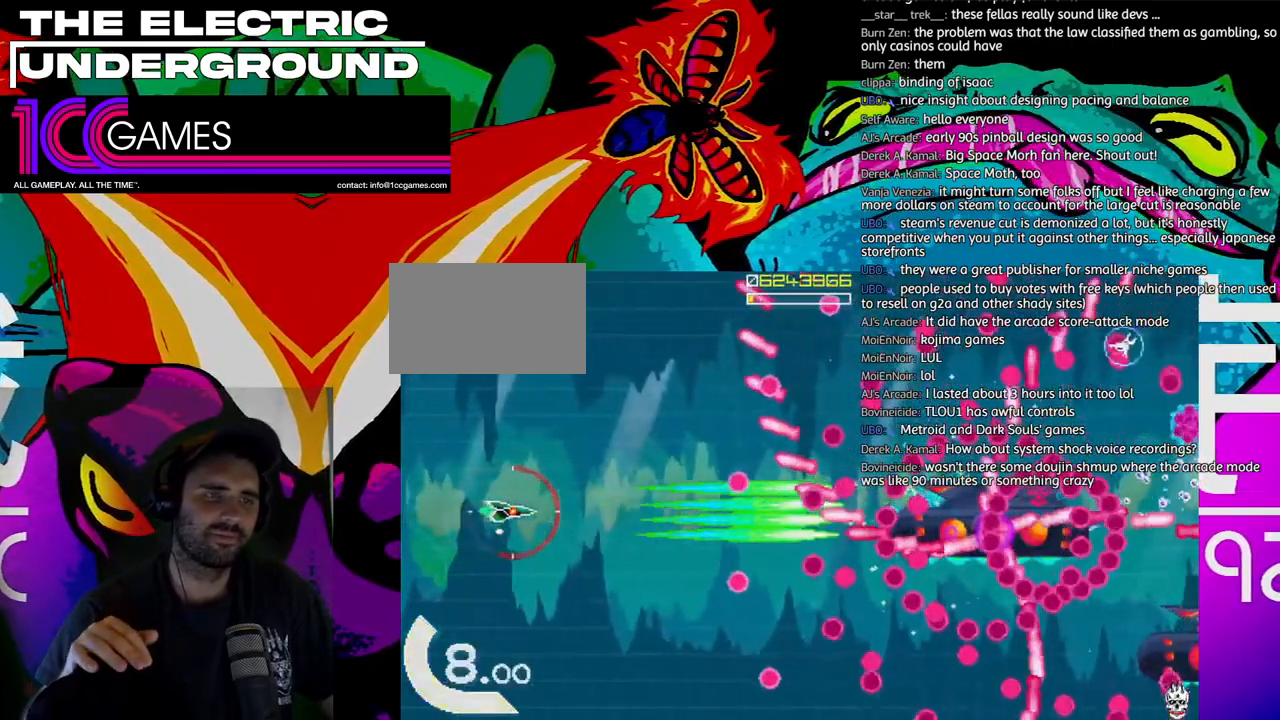
{"dt_ms": 500, "buttons": ["SQUARE", "TRIANGLE"], "left_stick": "center"}
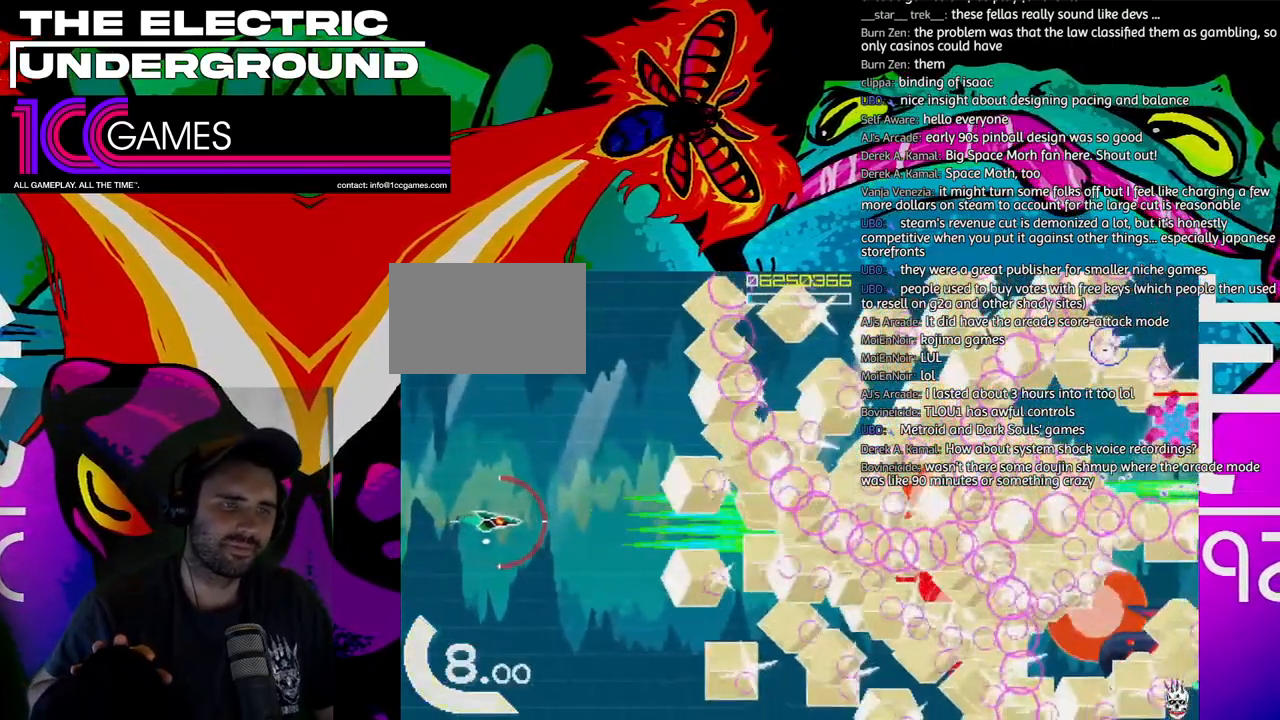
{"dt_ms": 500, "buttons": ["TRIANGLE"], "left_stick": "down-right", "events": [[17, "left_stick", "right"], [83, "SQUARE", "up"], [483, "left_stick", "down-right"]]}
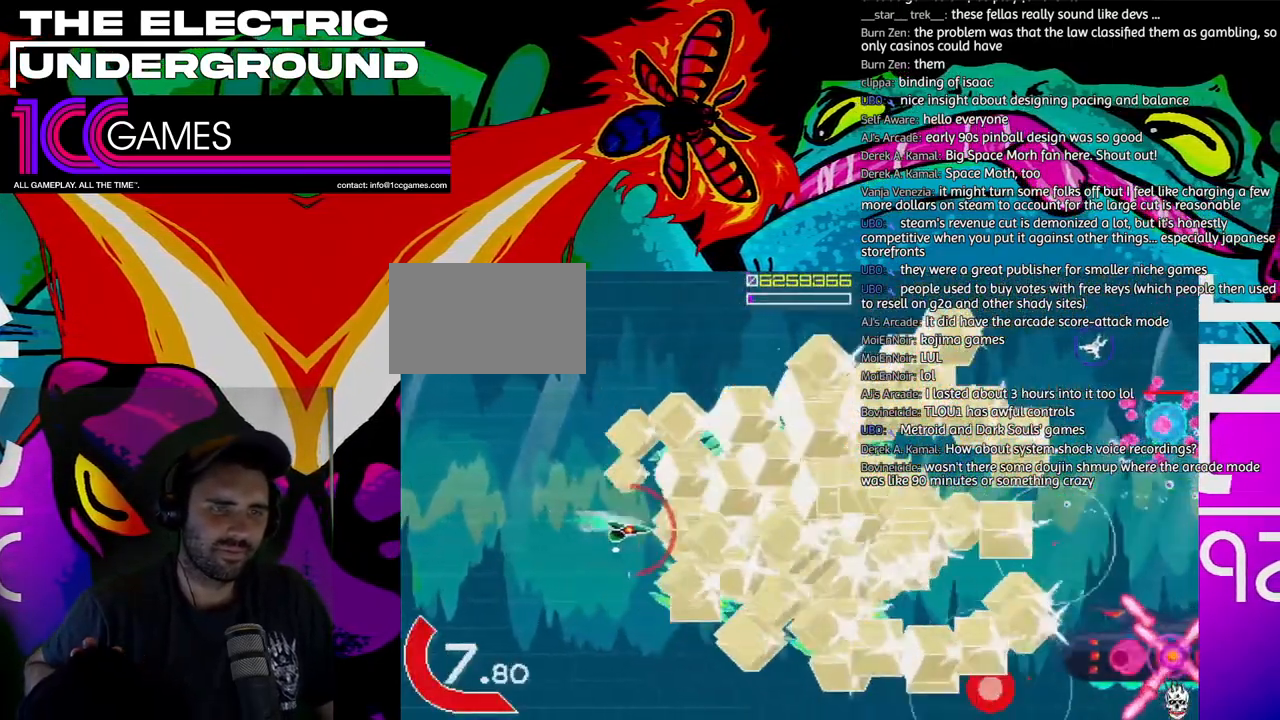
{"dt_ms": 500, "buttons": ["SQUARE", "TRIANGLE"], "left_stick": "down-left"}
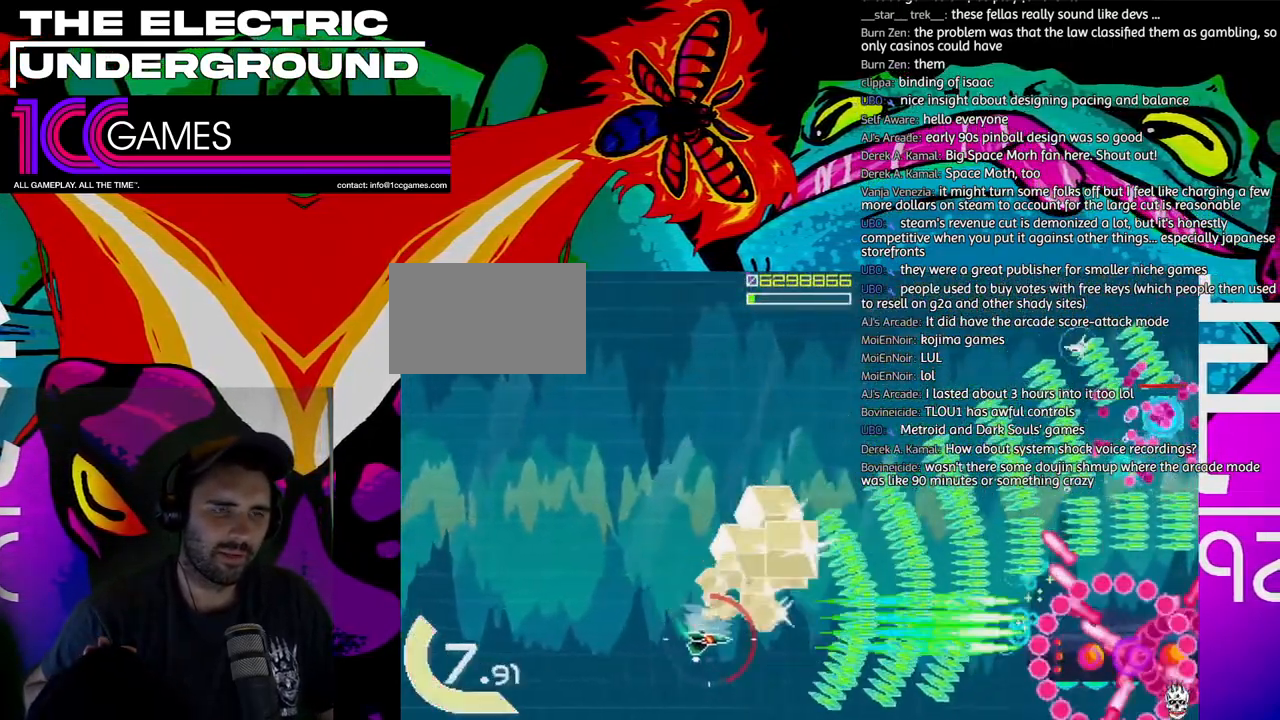
{"dt_ms": 500, "buttons": ["SQUARE", "TRIANGLE"], "left_stick": "left", "events": [[150, "left_stick", "left"]]}
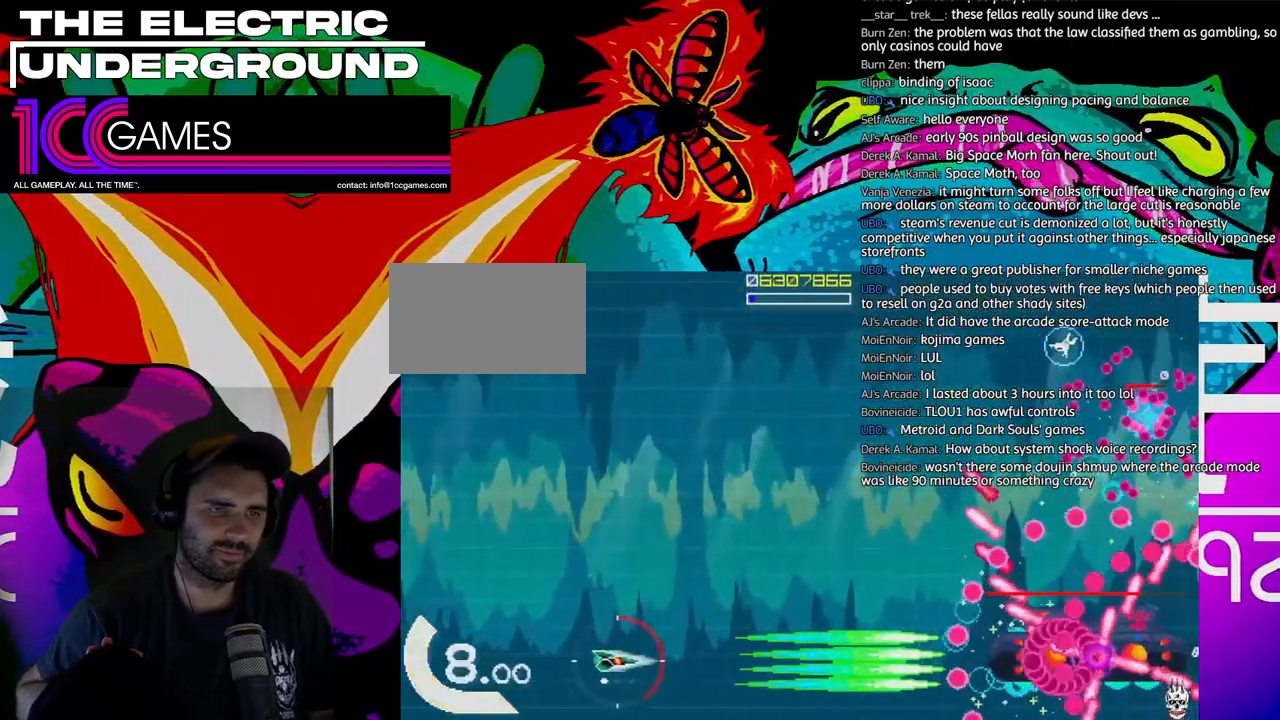
{"dt_ms": 1000, "buttons": ["SQUARE", "TRIANGLE"], "left_stick": "center"}
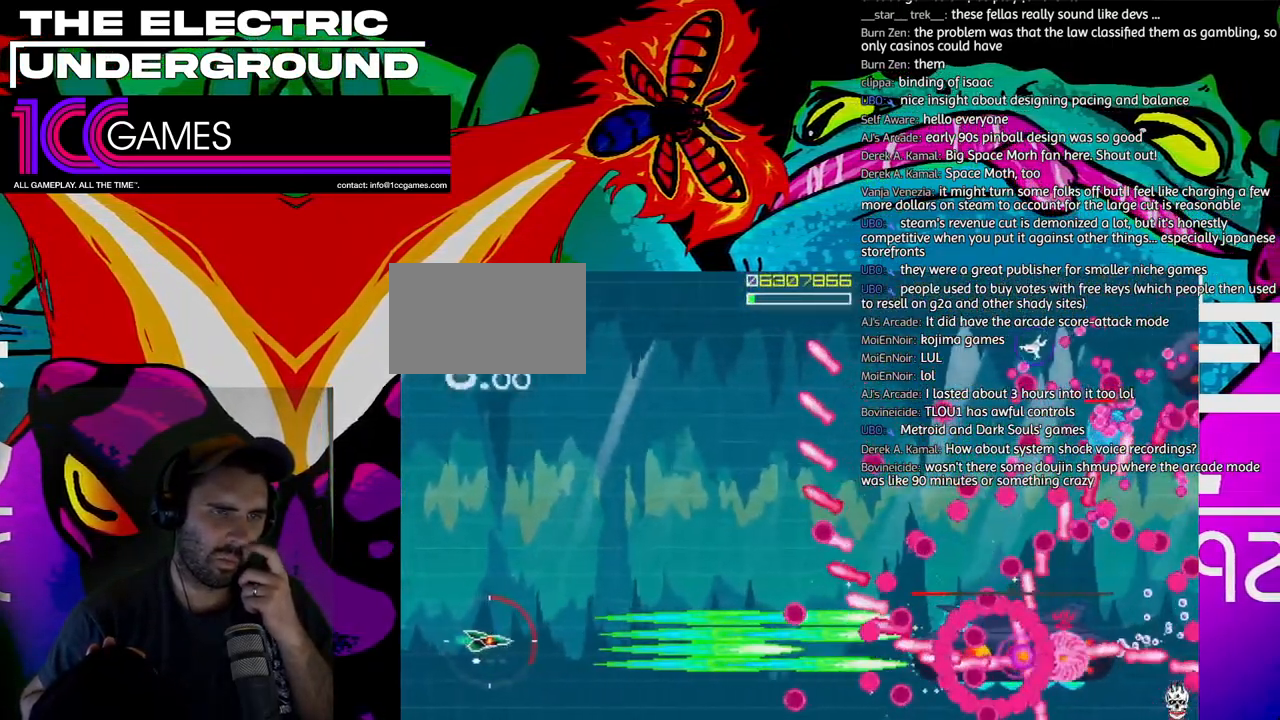
{"dt_ms": 500, "buttons": ["SQUARE", "TRIANGLE"], "left_stick": "center"}
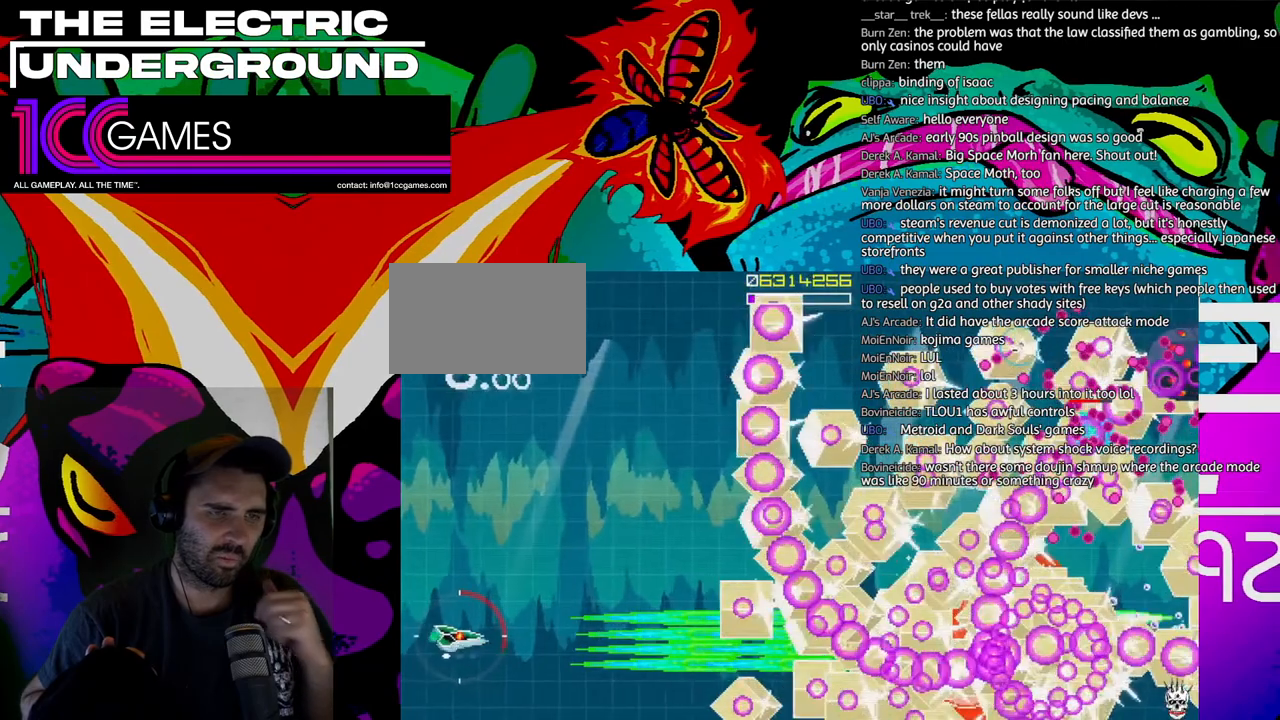
{"dt_ms": 500, "buttons": ["TRIANGLE"], "left_stick": "up-right", "events": [[150, "left_stick", "up"], [250, "SQUARE", "up"], [350, "left_stick", "up-right"]]}
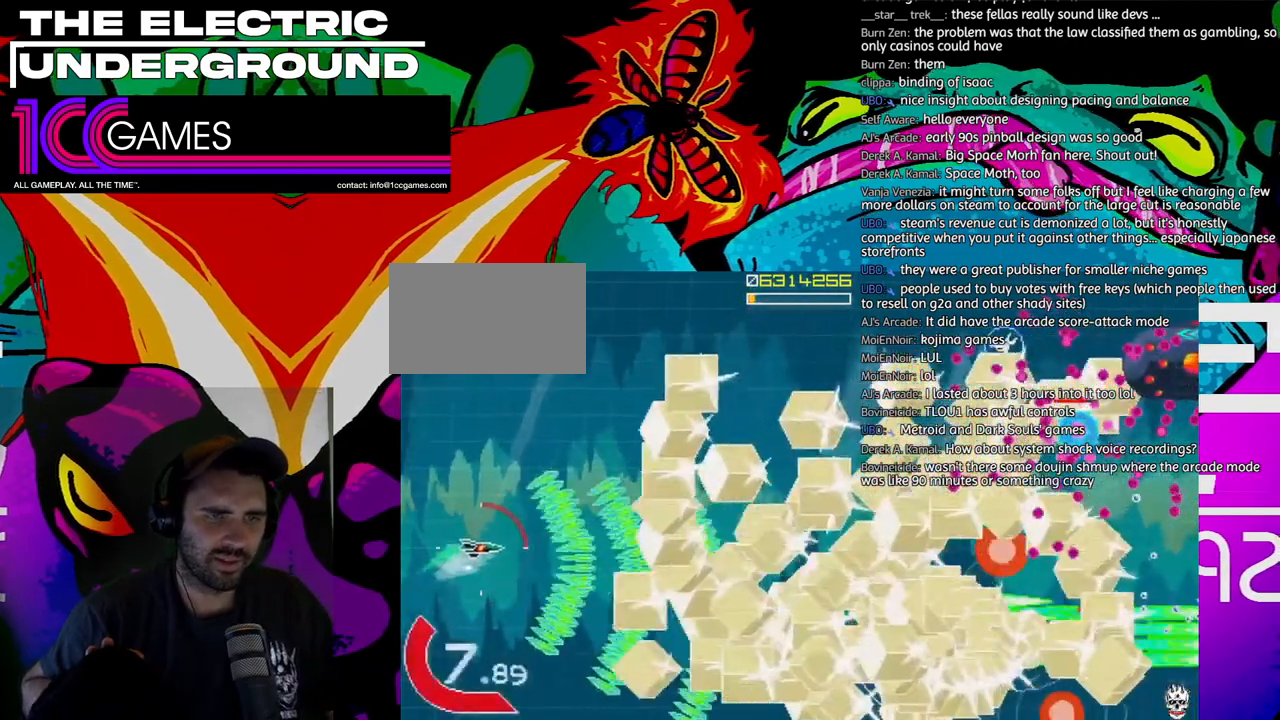
{"dt_ms": 500, "buttons": ["TRIANGLE"], "left_stick": "up"}
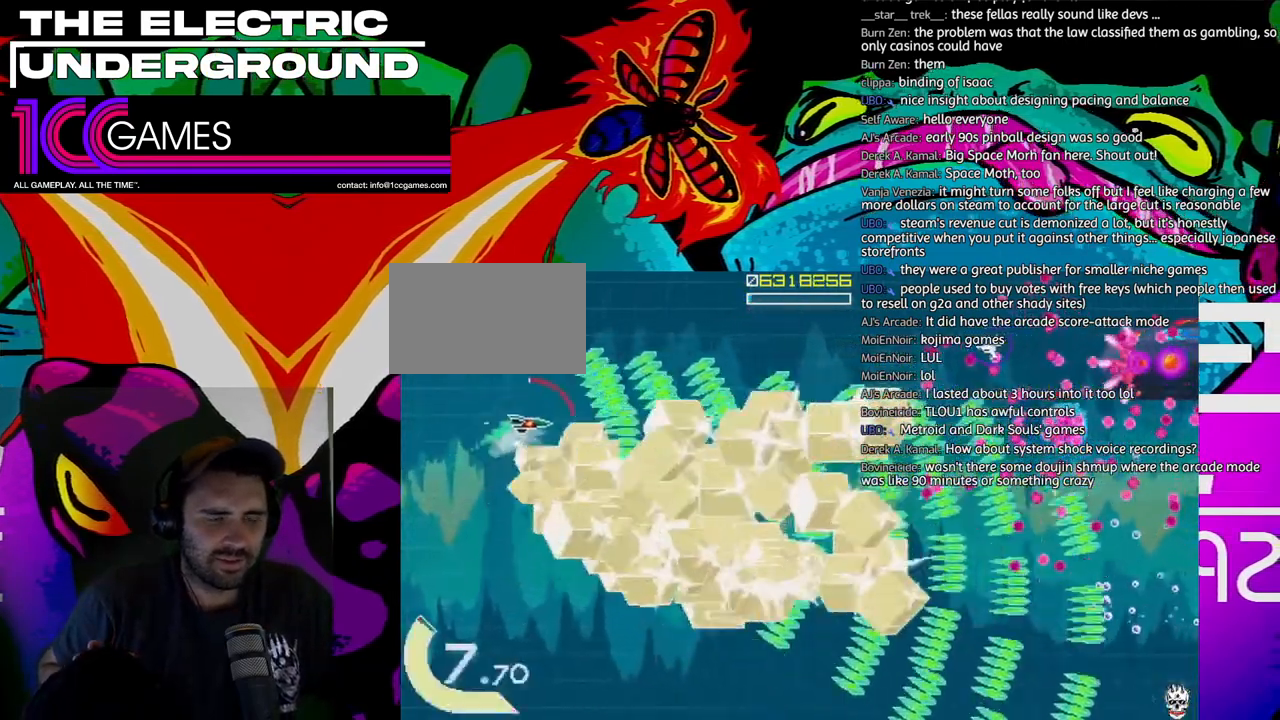
{"dt_ms": 500, "buttons": ["SQUARE", "TRIANGLE"], "left_stick": "left"}
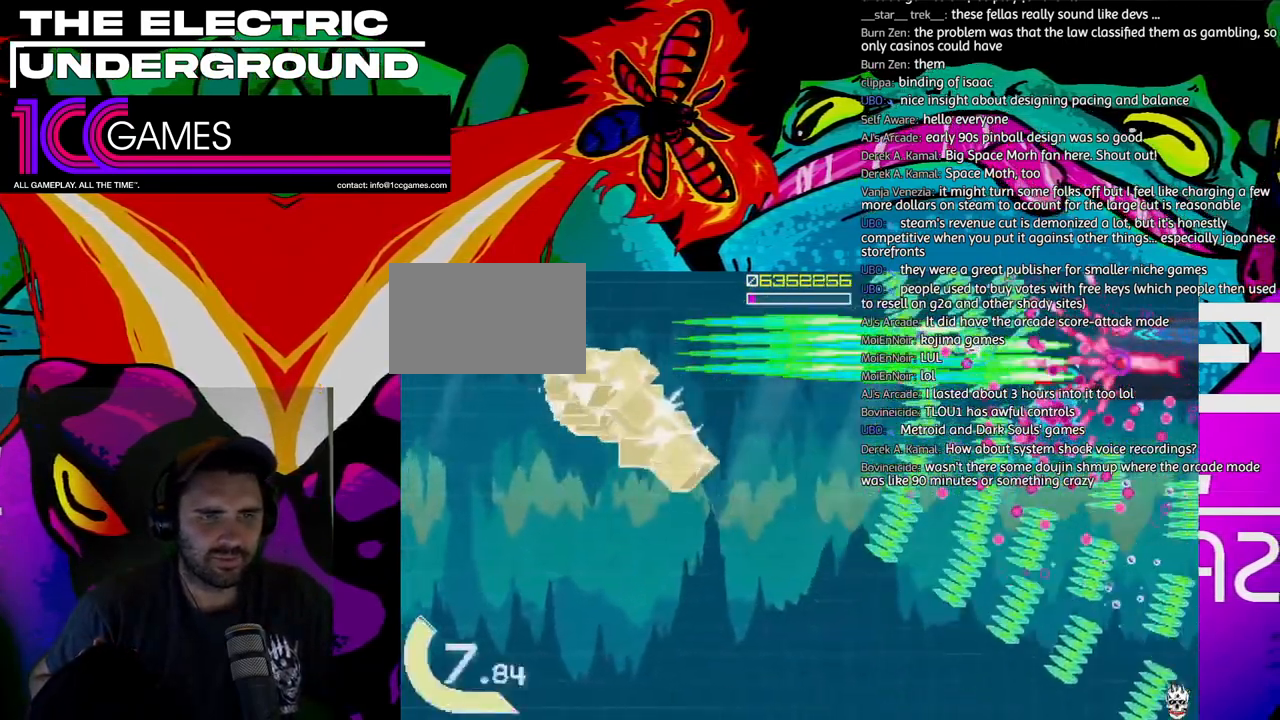
{"dt_ms": 500, "buttons": ["SQUARE", "TRIANGLE"], "left_stick": "center", "events": [[50, "left_stick", "down"], [117, "left_stick", "center"], [317, "left_stick", "left"], [383, "left_stick", "center"]]}